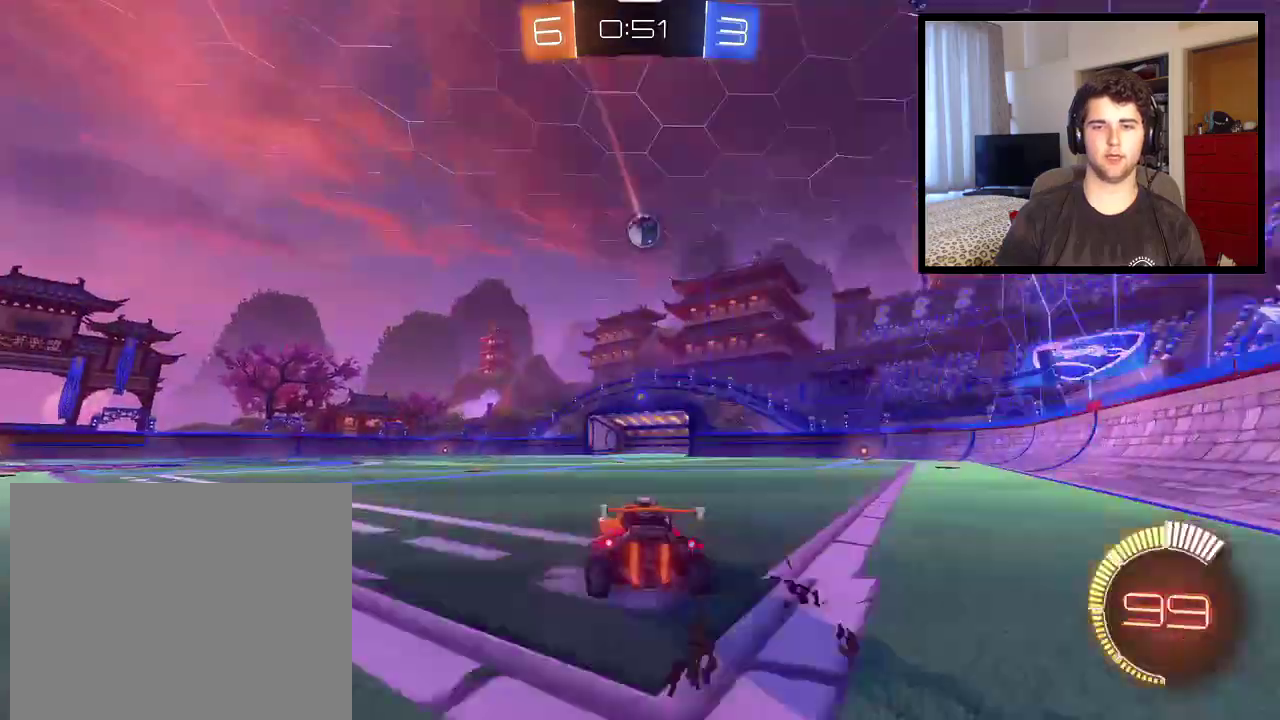
Gameplay with a controller (PlayStation layout); each line is a JSON object with the inputs held at the frame after it. "events" lists button and stick changes between this image and that frame as [ms after this image, input, new state], when the widget could be followed in between. Not read: R2.
{"buttons": ["R1"], "left_stick": "right", "right_stick": "center", "events": [[367, "left_stick", "right"]]}
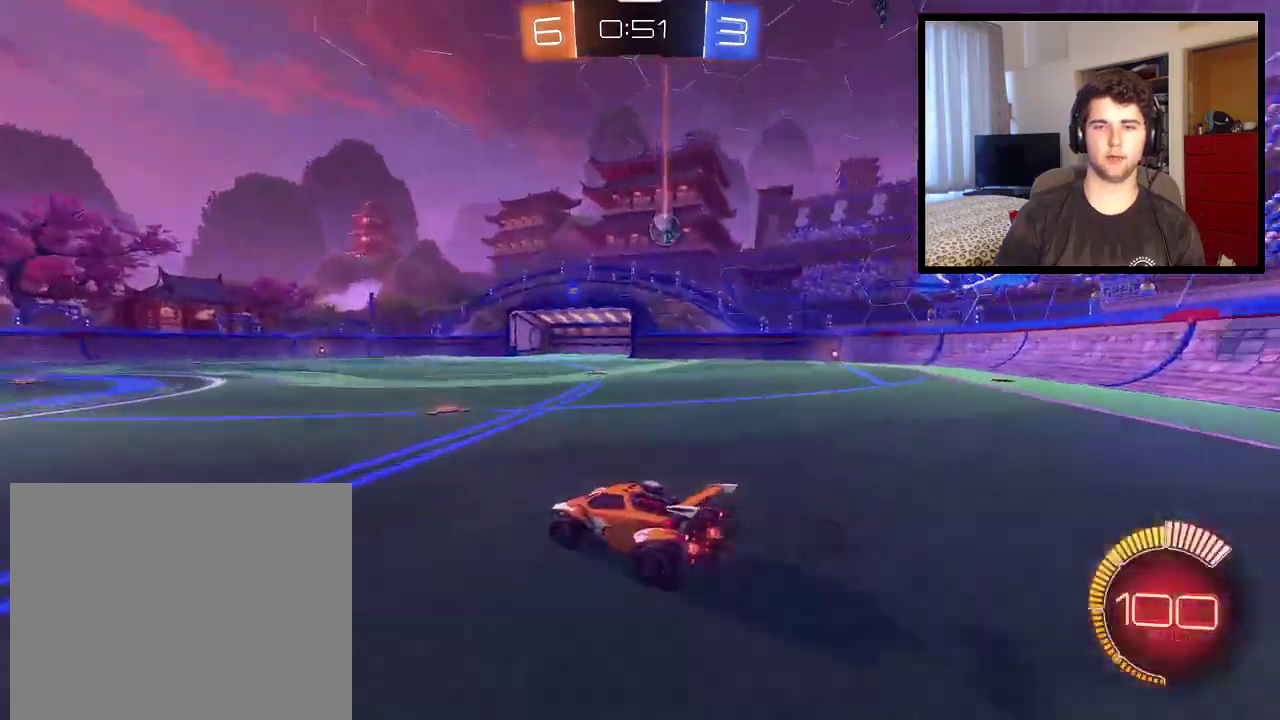
{"buttons": ["R1"], "left_stick": "right", "right_stick": "center", "events": [[33, "left_stick", "center"], [200, "left_stick", "left"], [367, "left_stick", "right"]]}
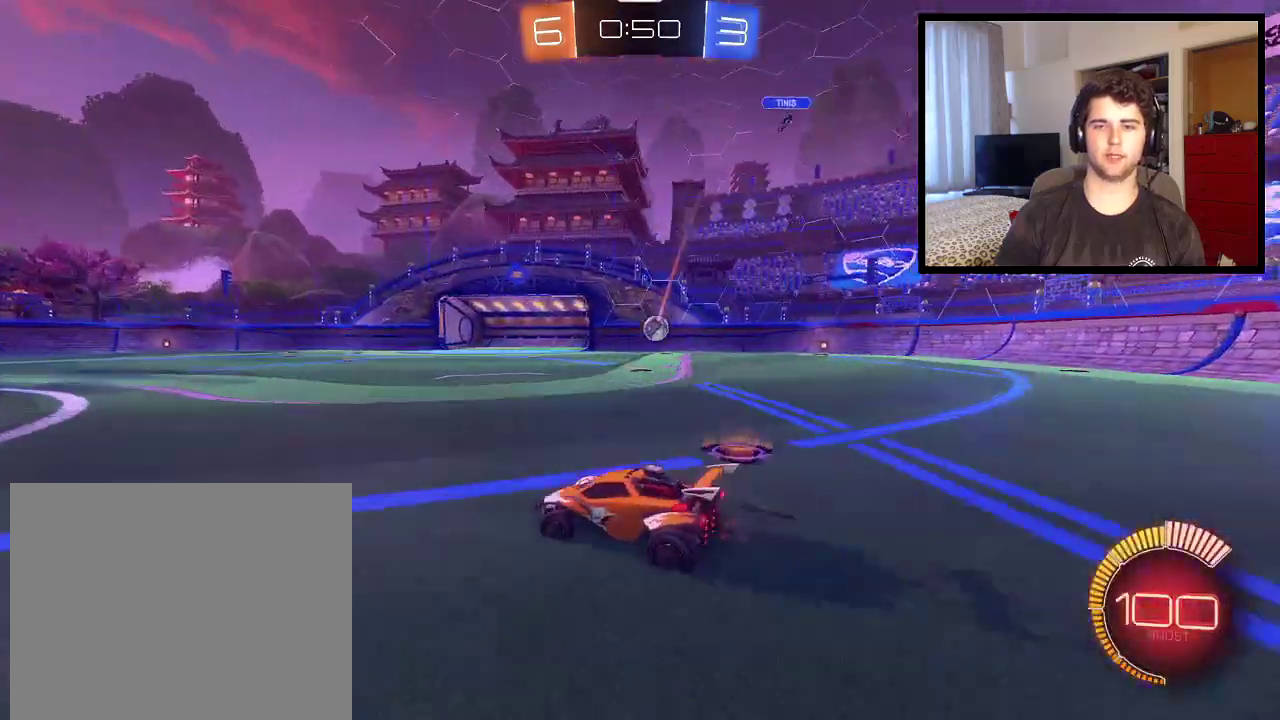
{"buttons": ["R1"], "left_stick": "center", "right_stick": "center", "events": [[434, "left_stick", "center"]]}
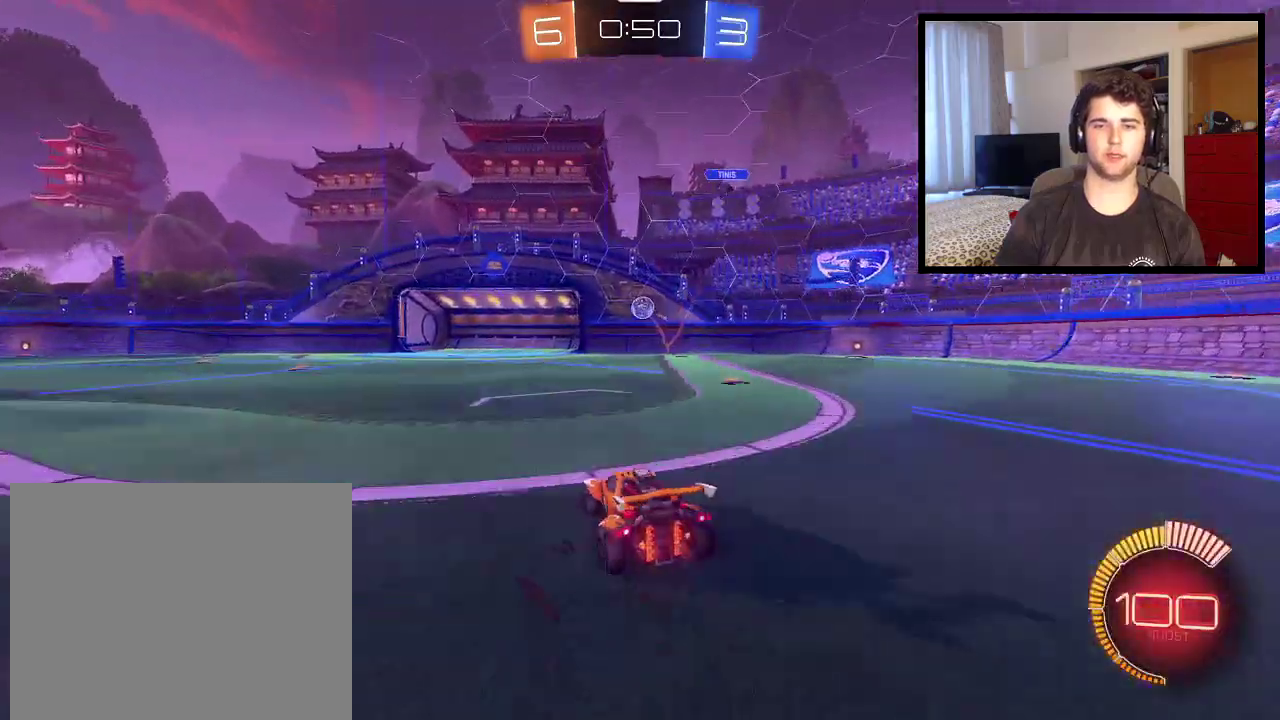
{"buttons": ["R1"], "left_stick": "down-right", "right_stick": "center", "events": [[67, "left_stick", "left"], [267, "left_stick", "center"], [434, "left_stick", "down-right"]]}
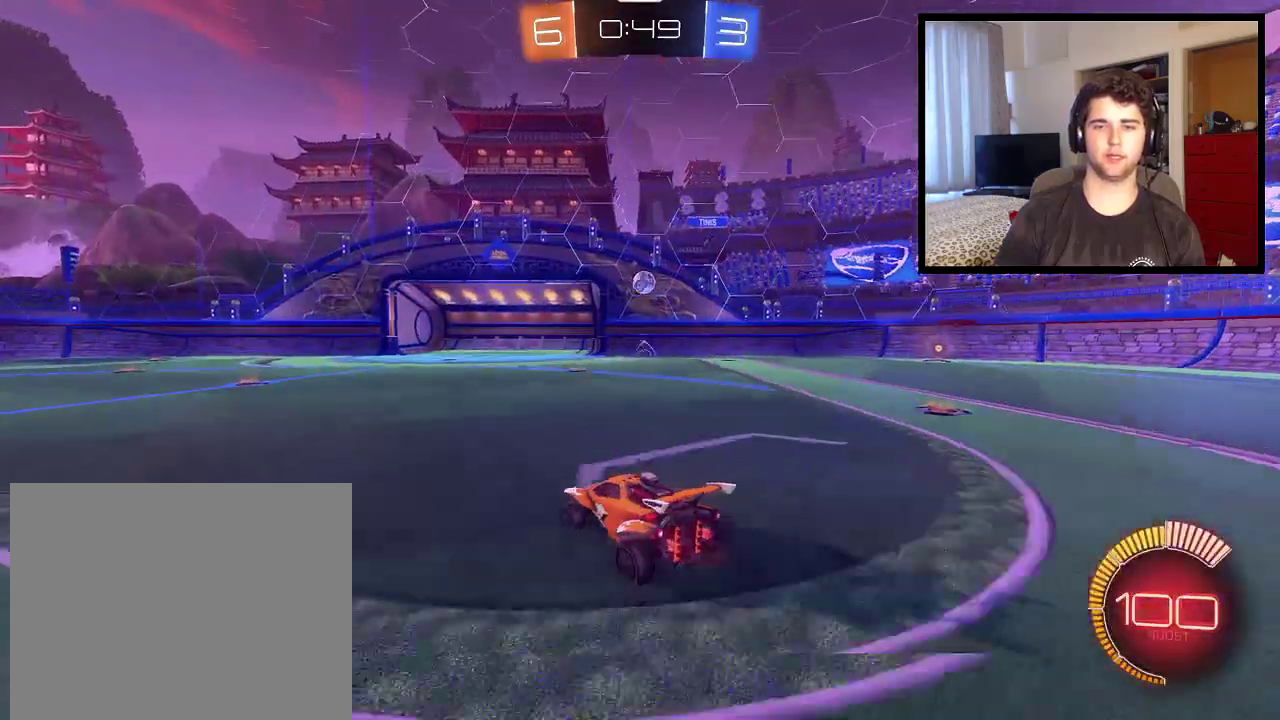
{"buttons": ["R1"], "left_stick": "center", "right_stick": "center", "events": [[67, "R1", "up"], [167, "R1", "down"], [167, "left_stick", "center"]]}
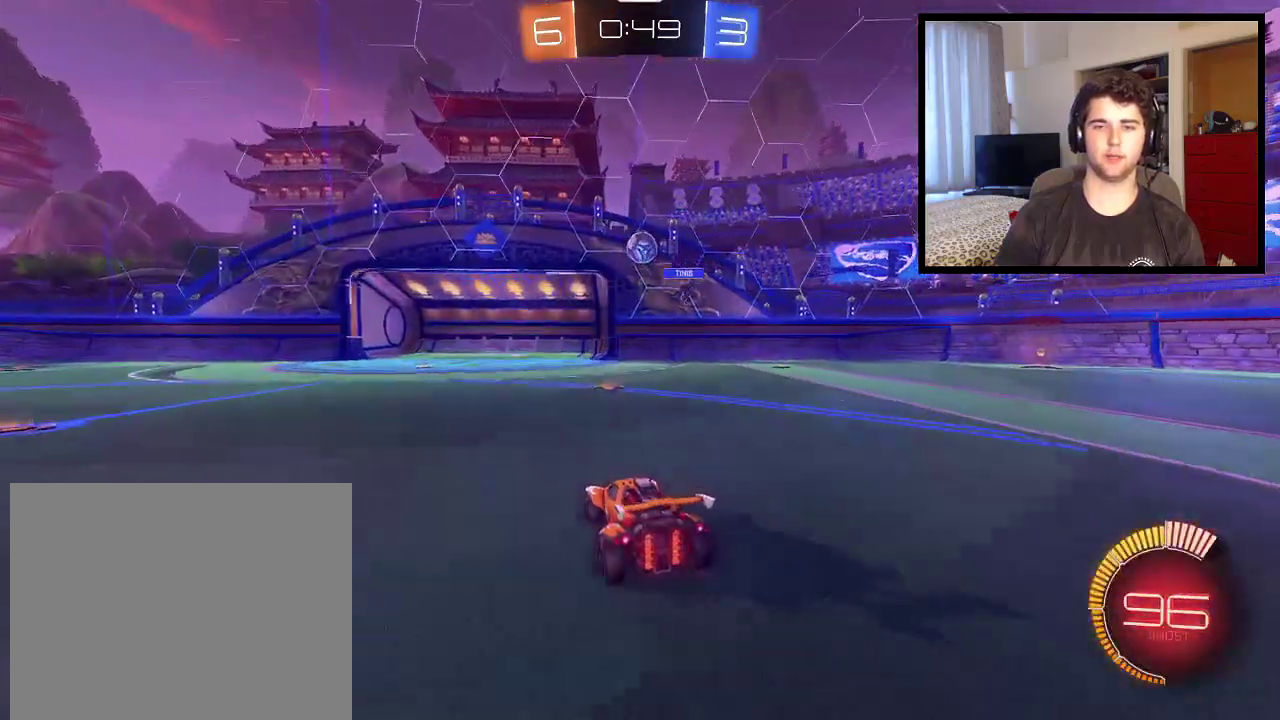
{"buttons": ["CROSS"], "left_stick": "up-right", "right_stick": "center", "events": [[33, "left_stick", "right"], [100, "CROSS", "down"], [133, "R1", "up"], [133, "left_stick", "down-right"], [200, "left_stick", "down"], [434, "left_stick", "up-right"]]}
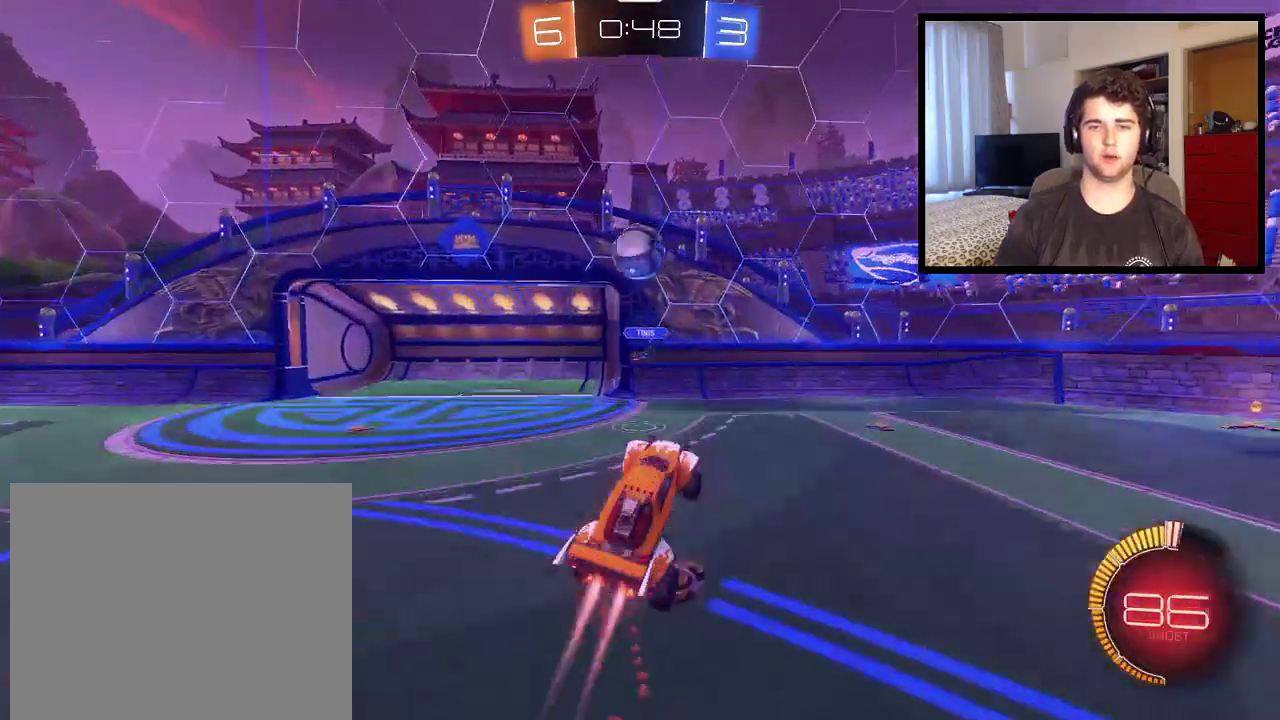
{"buttons": ["CROSS"], "left_stick": "up-left", "right_stick": "center", "events": [[34, "CROSS", "up"], [34, "left_stick", "center"], [100, "left_stick", "left"], [234, "left_stick", "center"], [334, "left_stick", "up-left"], [367, "CROSS", "down"]]}
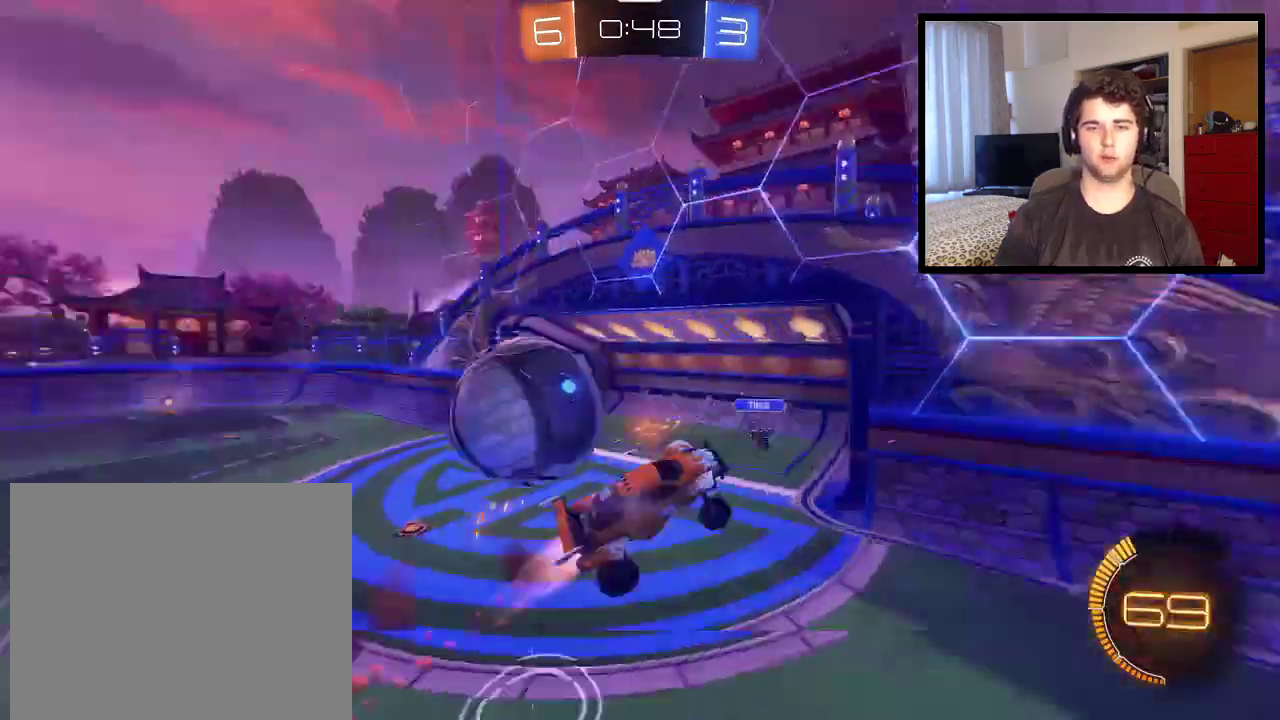
{"buttons": ["R1"], "left_stick": "center", "right_stick": "center"}
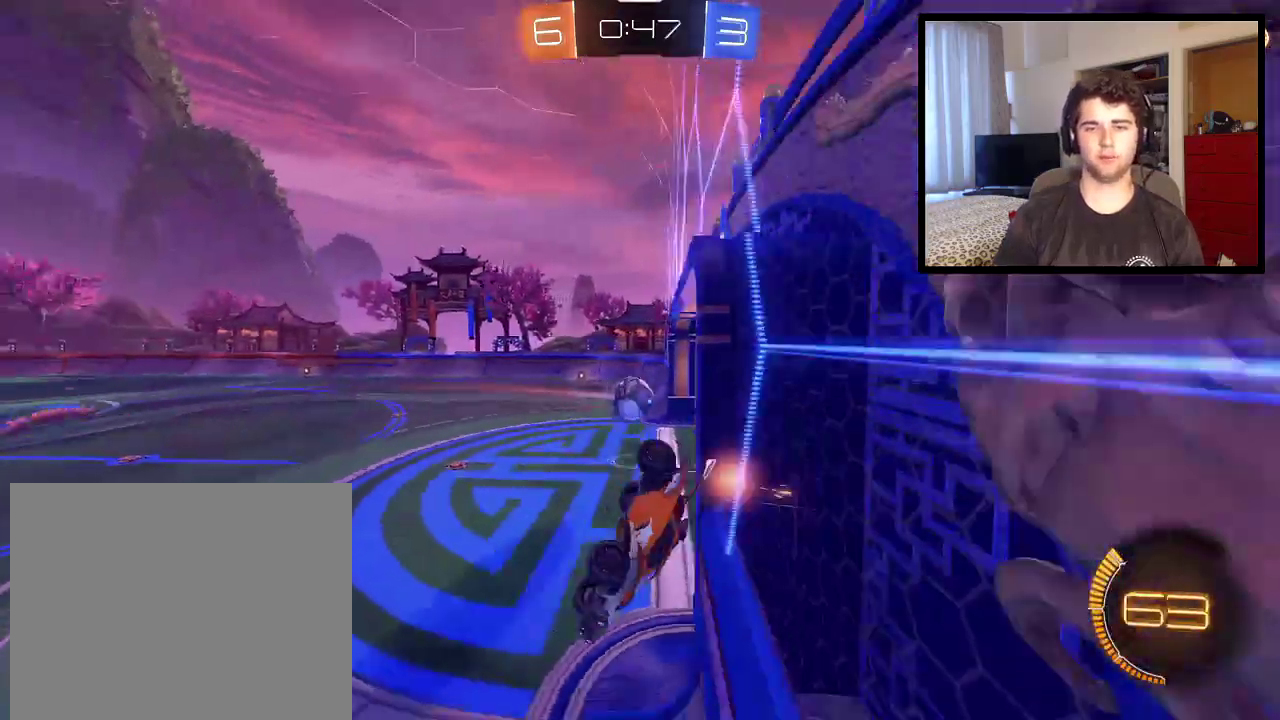
{"buttons": ["R1"], "left_stick": "center", "right_stick": "center", "events": [[67, "left_stick", "left"], [134, "left_stick", "center"], [334, "TRIANGLE", "down"], [467, "TRIANGLE", "up"]]}
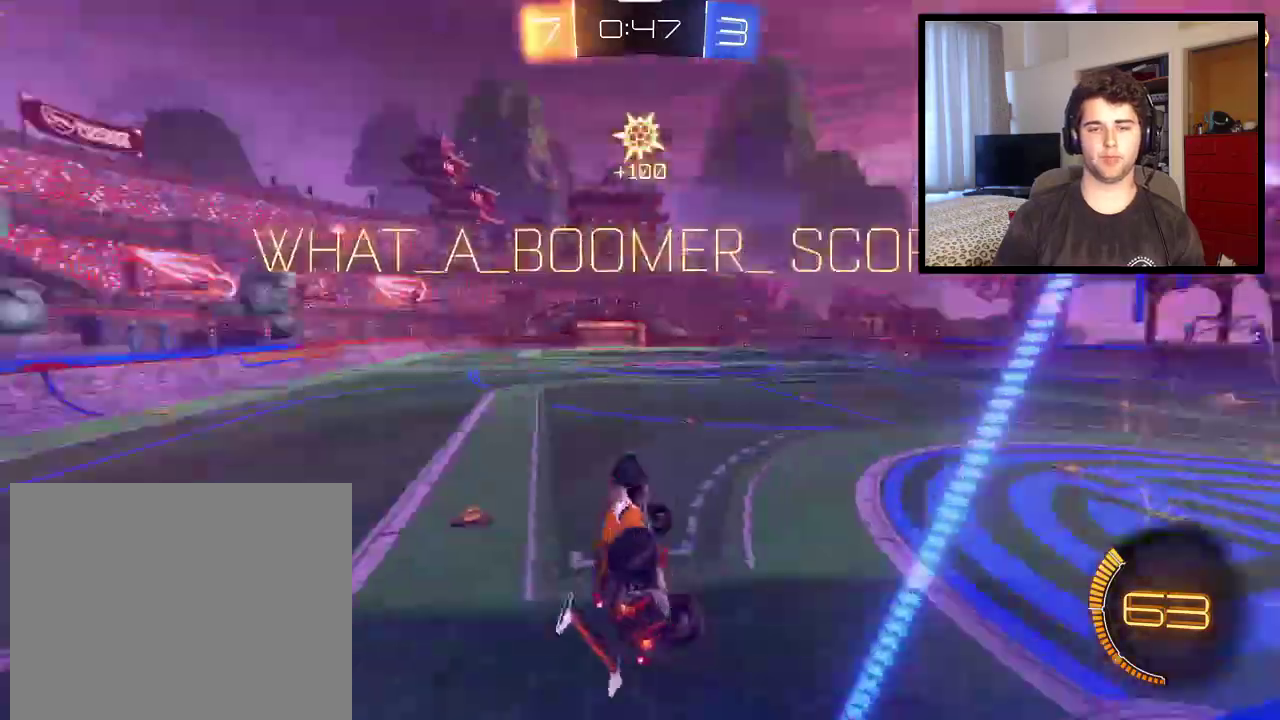
{"buttons": ["L1"], "left_stick": "left", "right_stick": "center", "events": [[233, "R1", "up"], [300, "left_stick", "left"], [367, "L1", "down"]]}
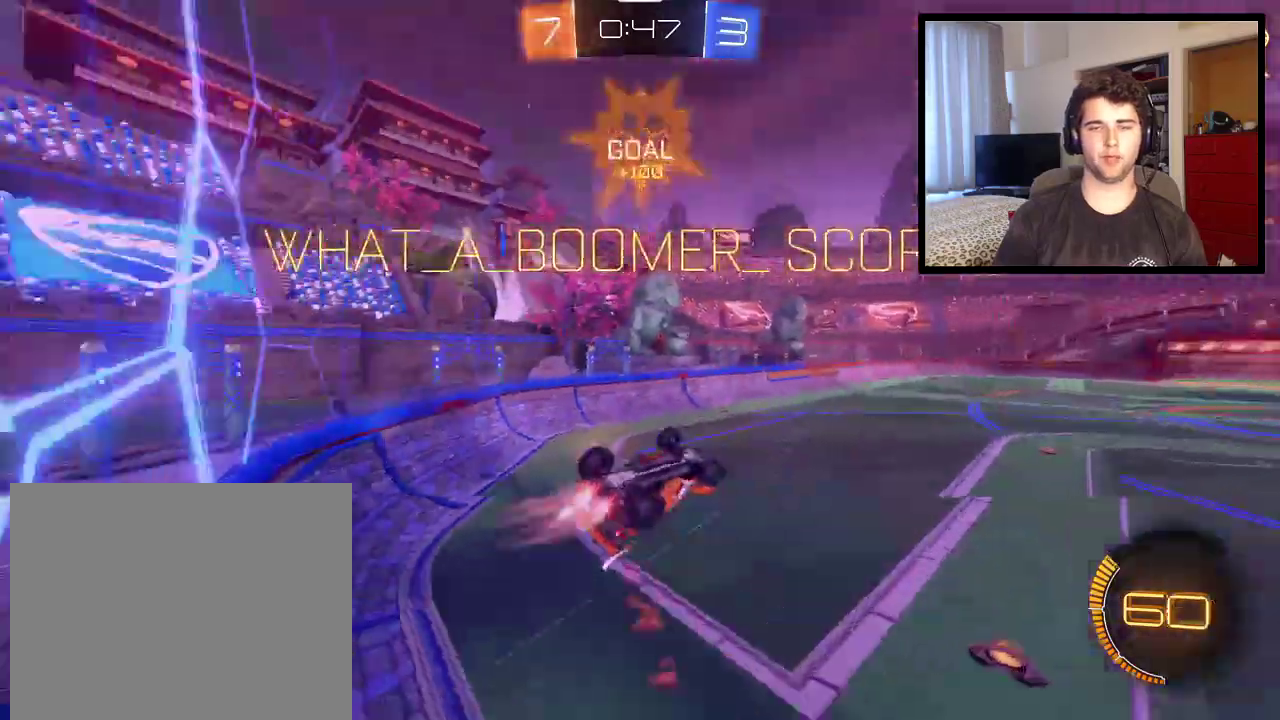
{"buttons": [], "left_stick": "center", "right_stick": "center", "events": [[367, "left_stick", "up-left"], [501, "L1", "up"], [501, "left_stick", "center"]]}
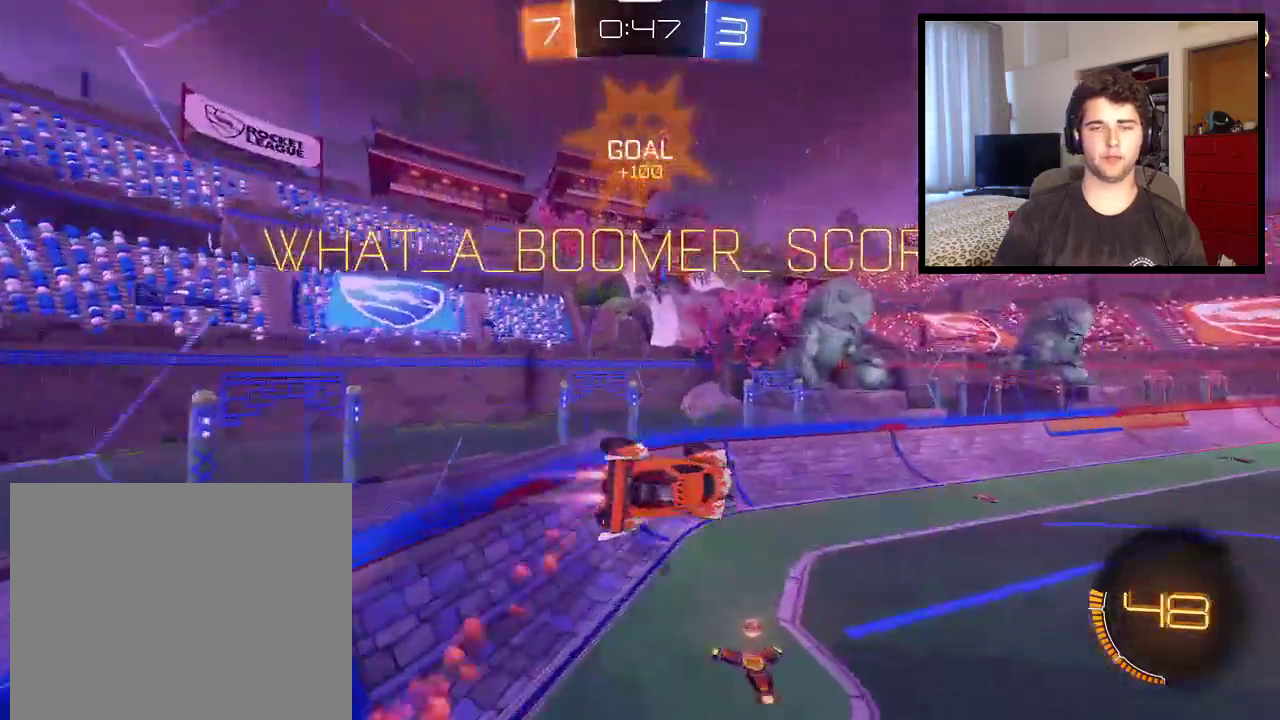
{"buttons": ["SQUARE"], "left_stick": "center", "right_stick": "center", "events": [[100, "SQUARE", "down"]]}
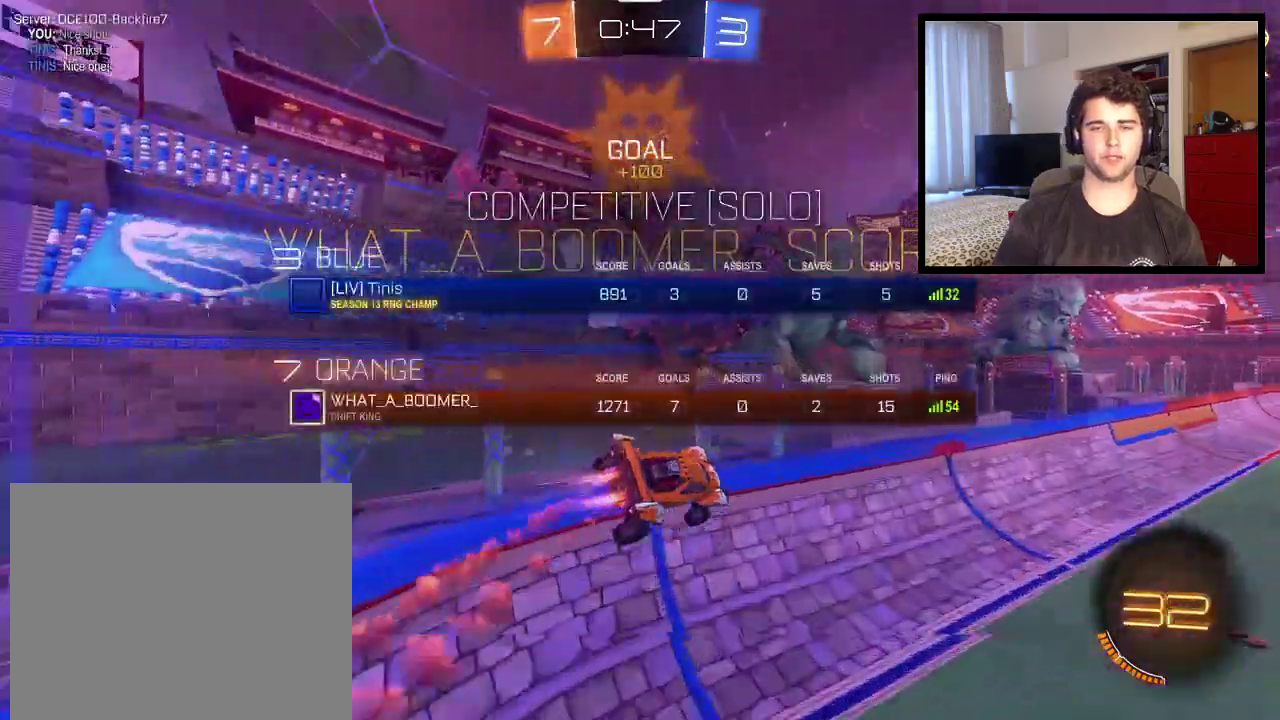
{"buttons": ["CROSS", "L1"], "left_stick": "left", "right_stick": "center", "events": [[34, "SQUARE", "up"], [134, "L1", "down"], [134, "left_stick", "down-right"], [334, "CROSS", "down"], [334, "left_stick", "center"], [401, "left_stick", "left"]]}
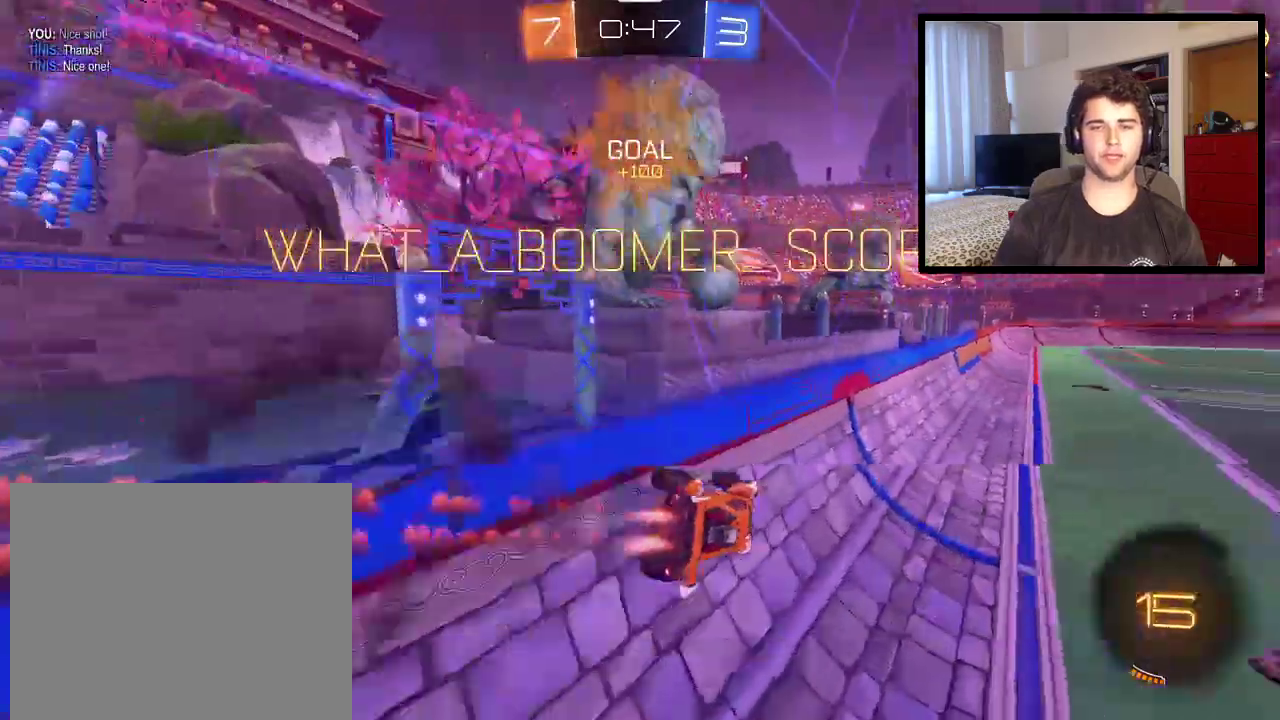
{"buttons": ["L1", "R1"], "left_stick": "up", "right_stick": "center", "events": [[33, "R1", "down"], [66, "left_stick", "down-left"], [100, "CROSS", "up"], [300, "CROSS", "down"], [333, "left_stick", "up"], [467, "CROSS", "up"]]}
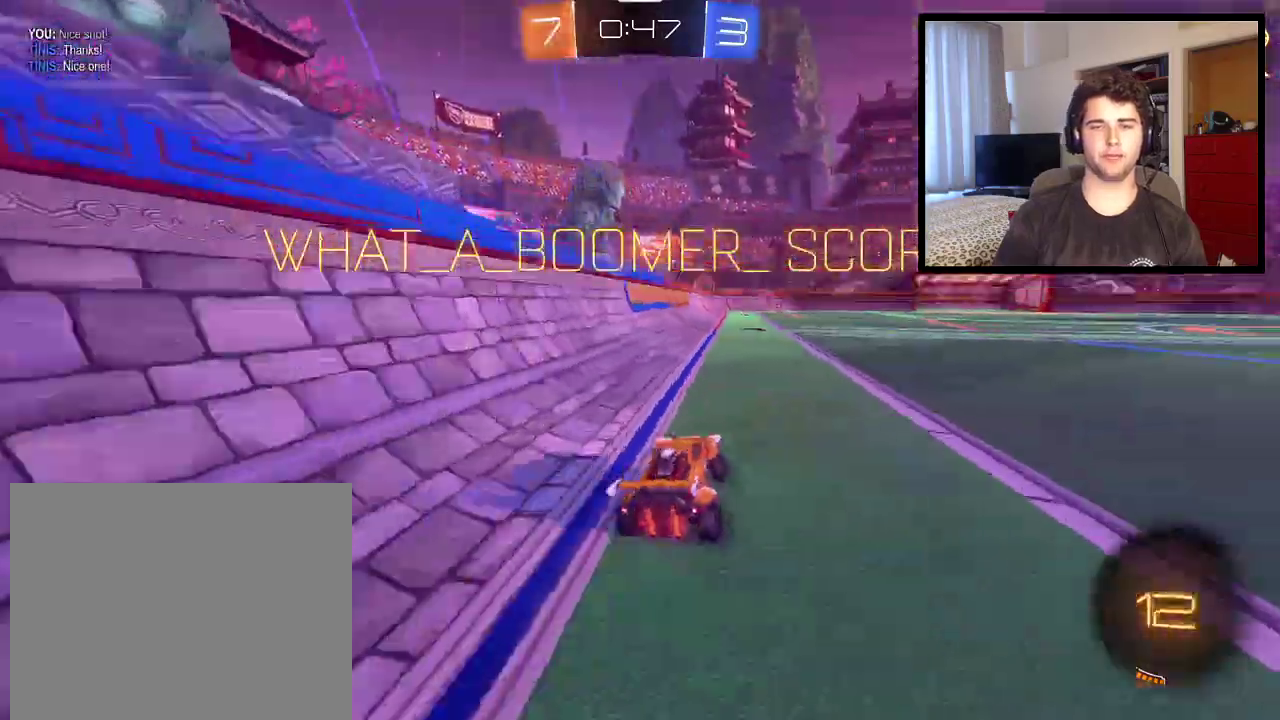
{"buttons": ["CROSS", "L1", "R1"], "left_stick": "up", "right_stick": "center", "events": [[34, "CROSS", "down"]]}
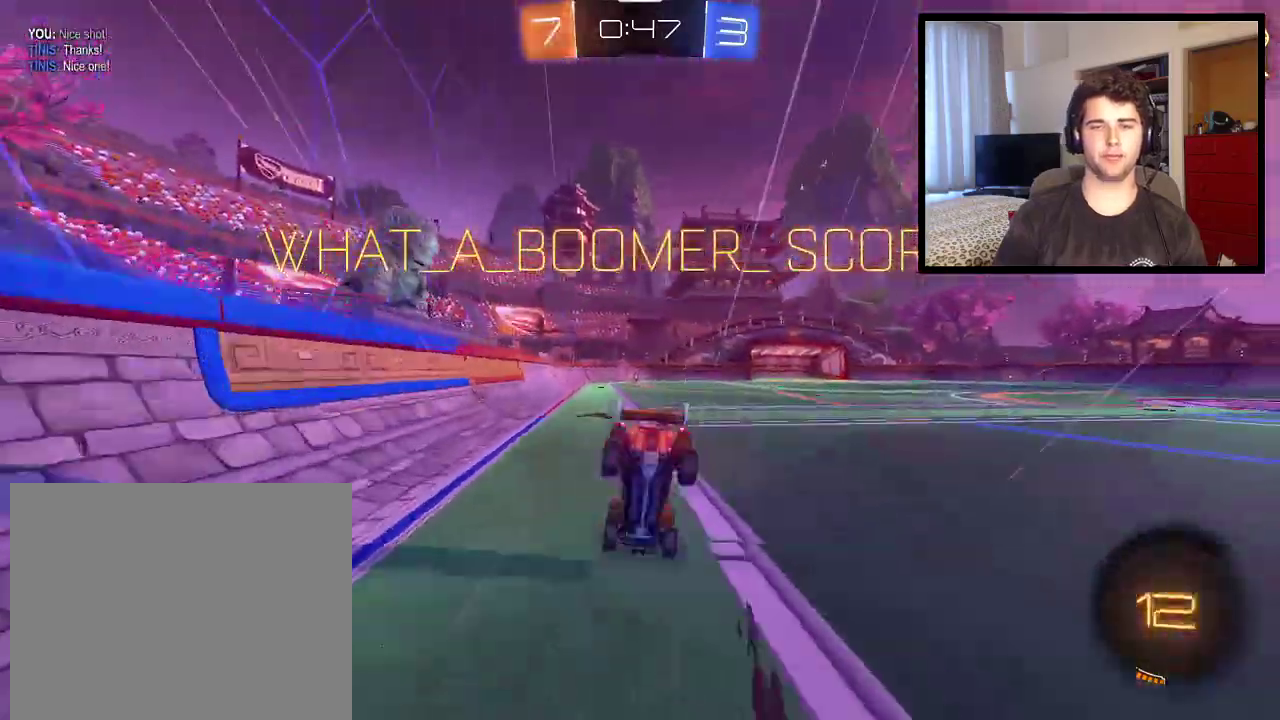
{"buttons": ["CROSS", "R1"], "left_stick": "center", "right_stick": "center", "events": [[33, "CROSS", "up"], [67, "left_stick", "down"], [200, "L1", "up"], [267, "left_stick", "center"], [467, "CROSS", "down"]]}
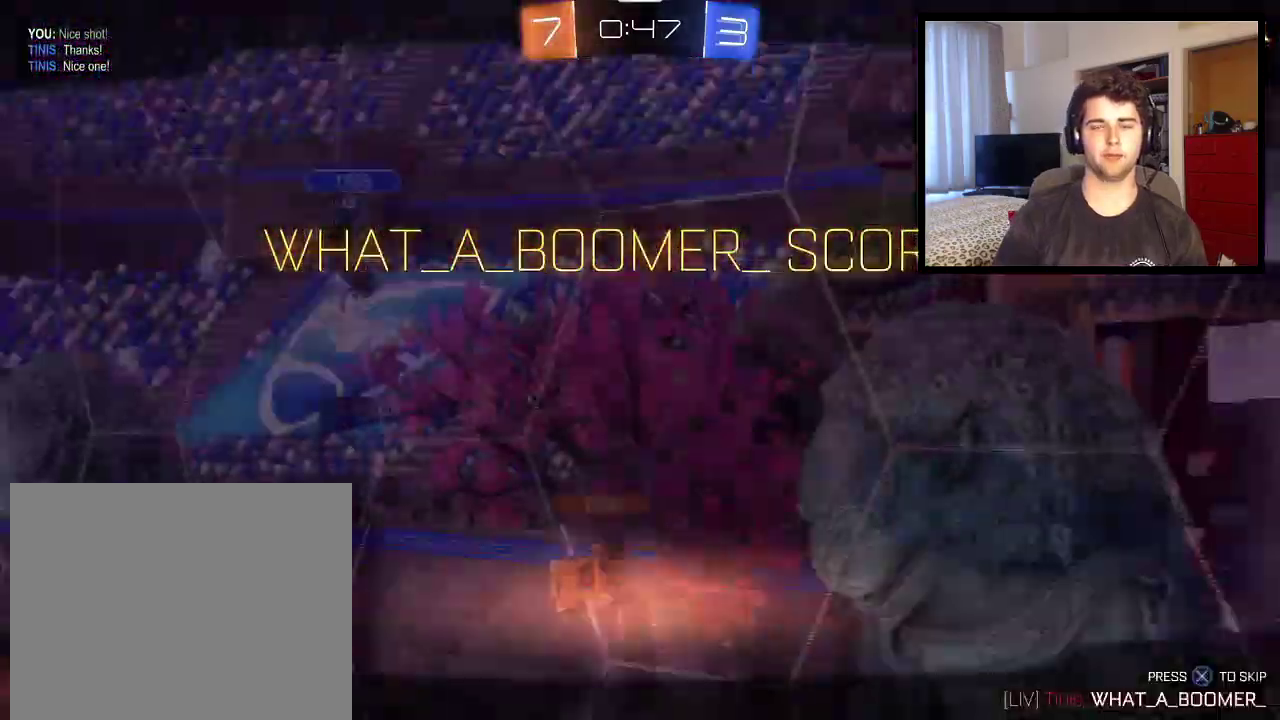
{"buttons": ["R1"], "left_stick": "center", "right_stick": "center", "events": [[134, "CROSS", "up"]]}
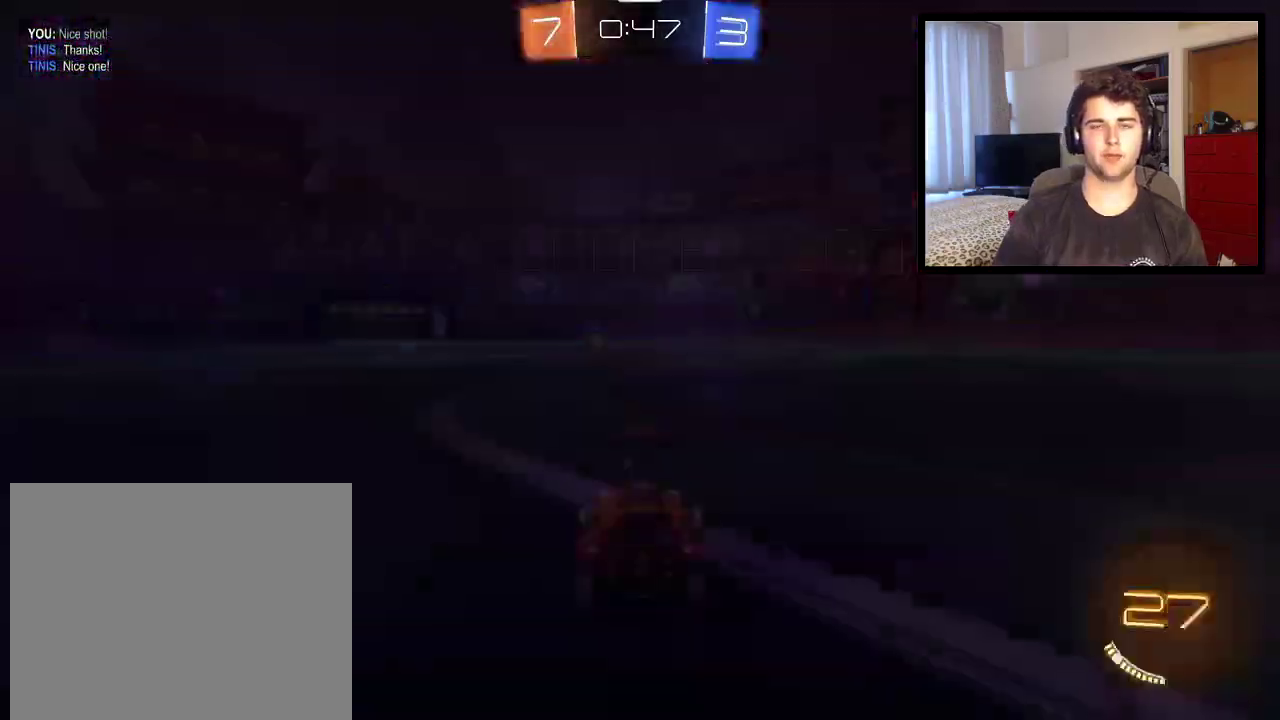
{"buttons": ["R1"], "left_stick": "center", "right_stick": "center", "events": []}